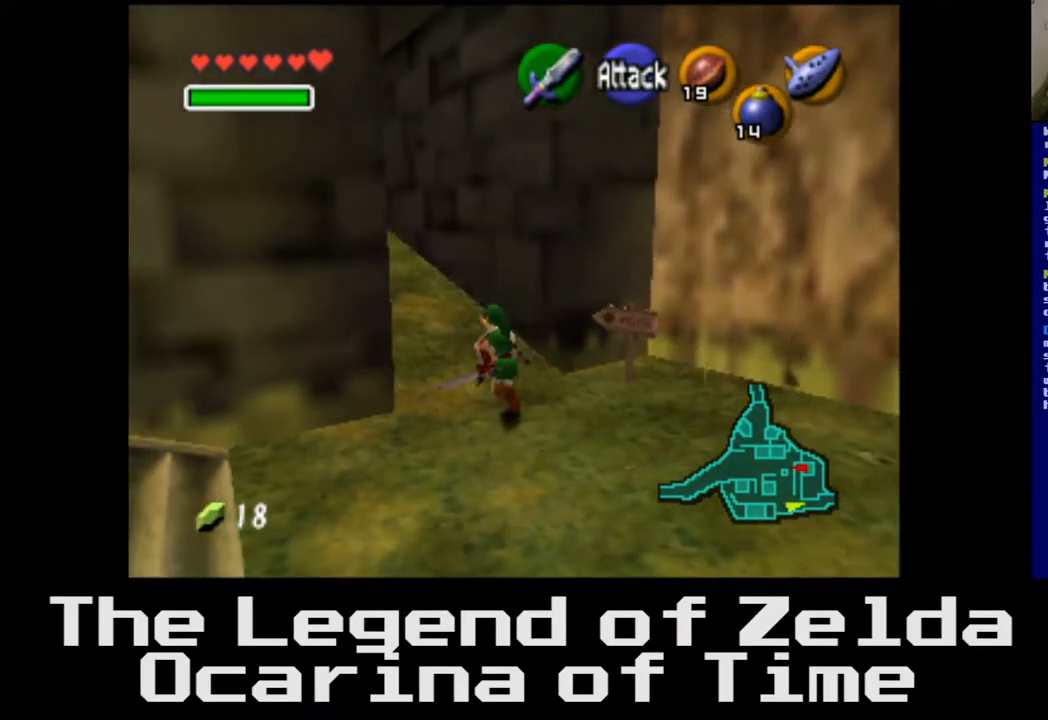
Gameplay with a controller (Xbox layout); each line is a JSON object with the inputs held at the frame after it. "events" lists button and stick changes between this image and that frame as [ms after this image, input, new state], when the widget could be followed in between.
{"buttons": [], "left_stick": "up-left", "right_stick": "center", "events": []}
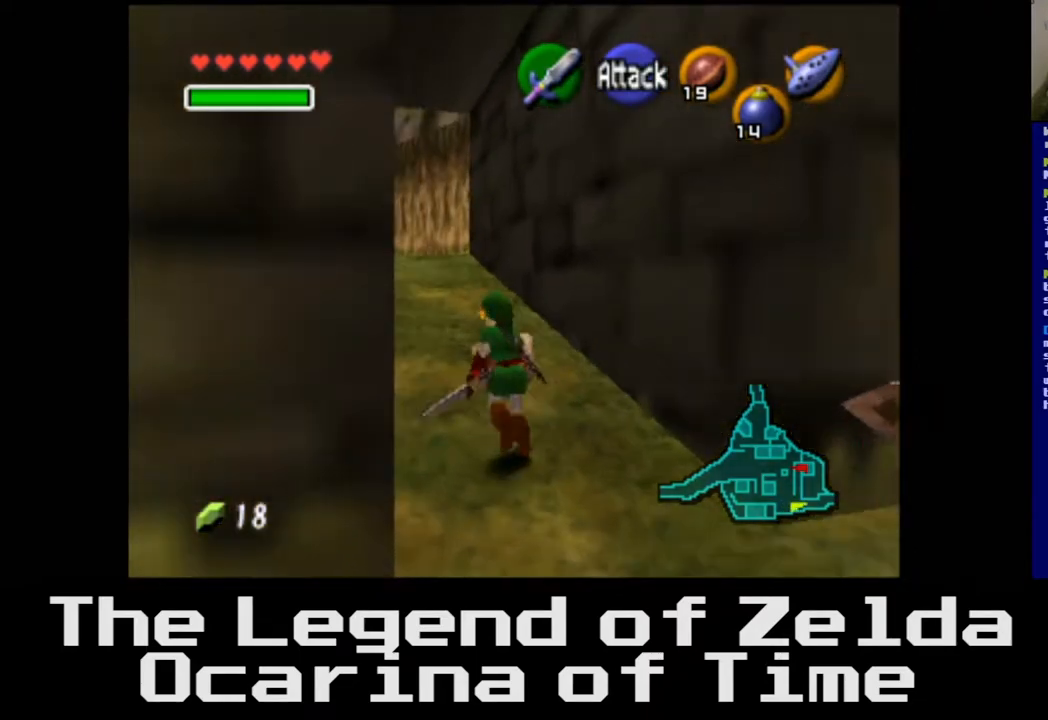
{"buttons": [], "left_stick": "up-left", "right_stick": "center", "events": []}
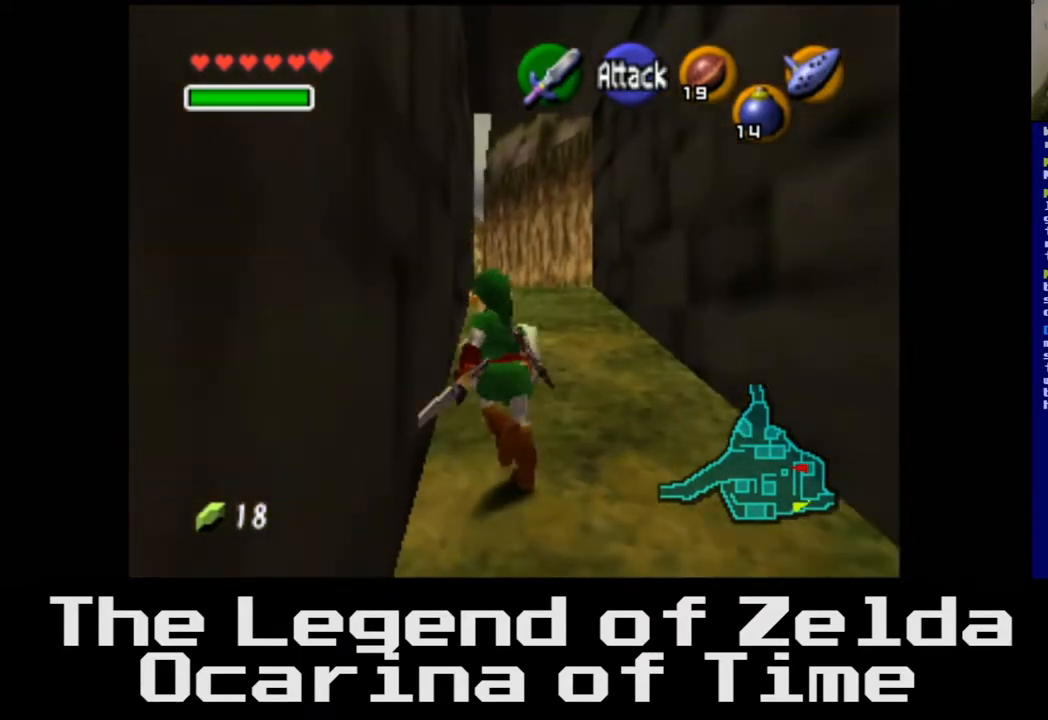
{"buttons": ["A"], "left_stick": "up", "right_stick": "center", "events": [[100, "left_stick", "up"], [450, "A", "down"]]}
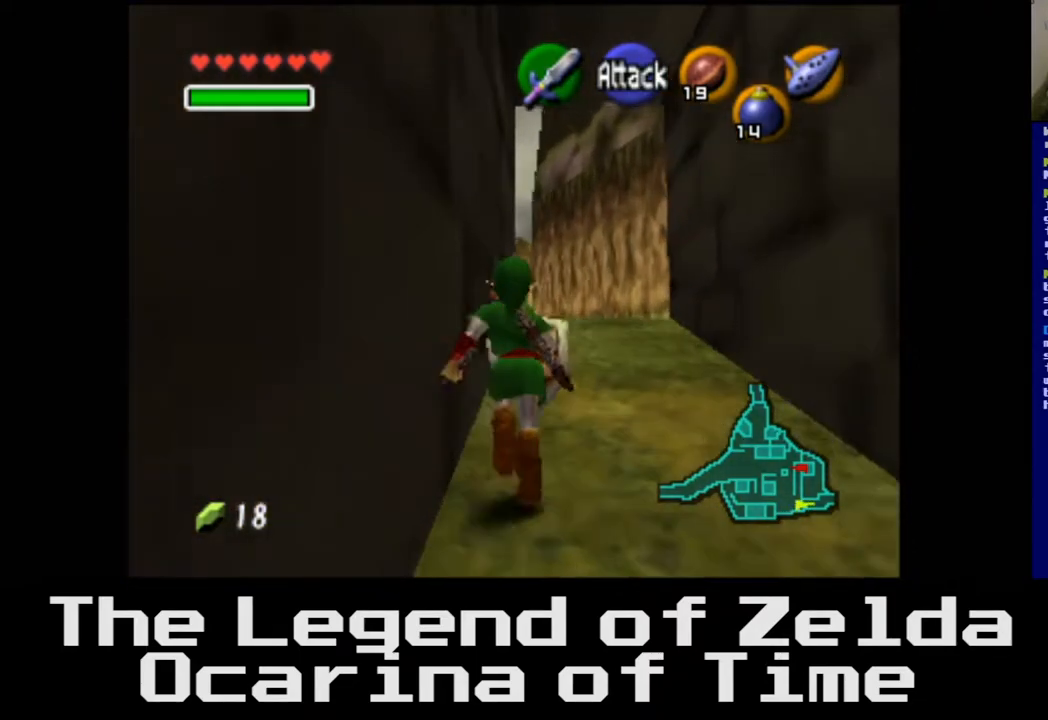
{"buttons": [], "left_stick": "up", "right_stick": "center", "events": [[100, "A", "up"]]}
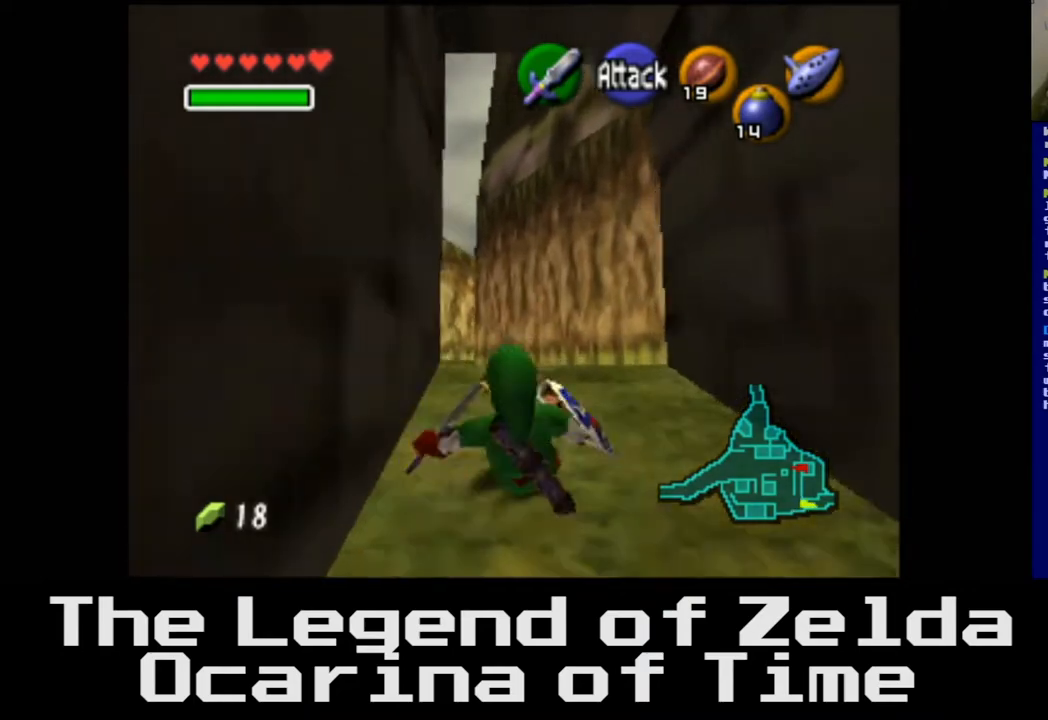
{"buttons": [], "left_stick": "up-left", "right_stick": "center", "events": [[450, "left_stick", "up-left"]]}
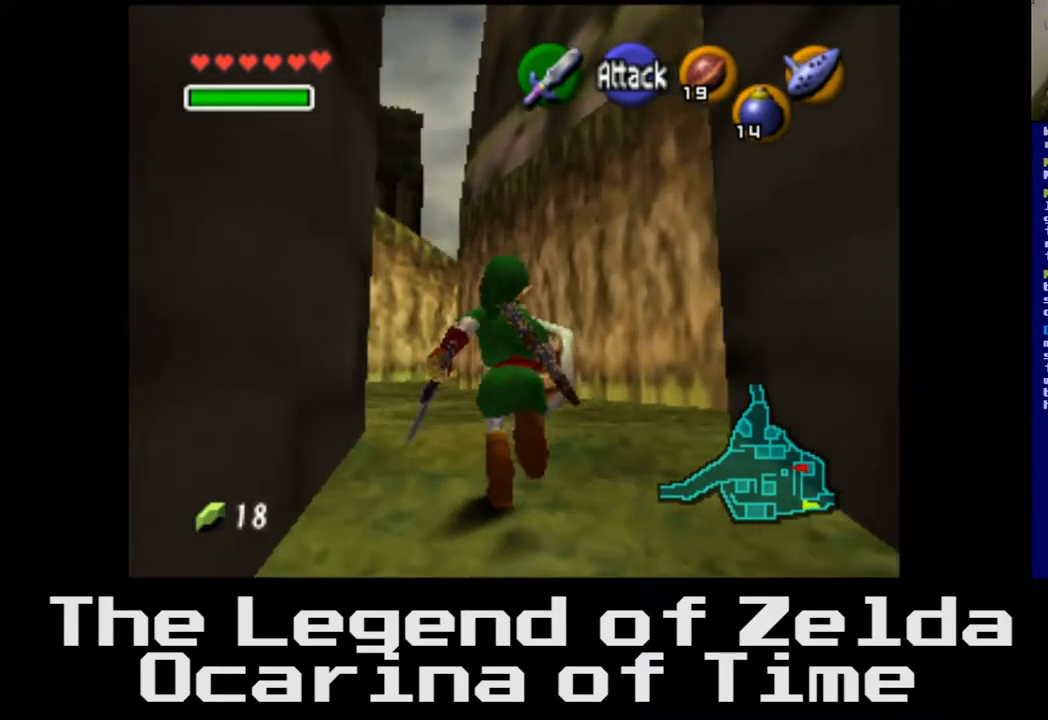
{"buttons": [], "left_stick": "up-left", "right_stick": "center", "events": [[83, "A", "down"], [267, "A", "up"]]}
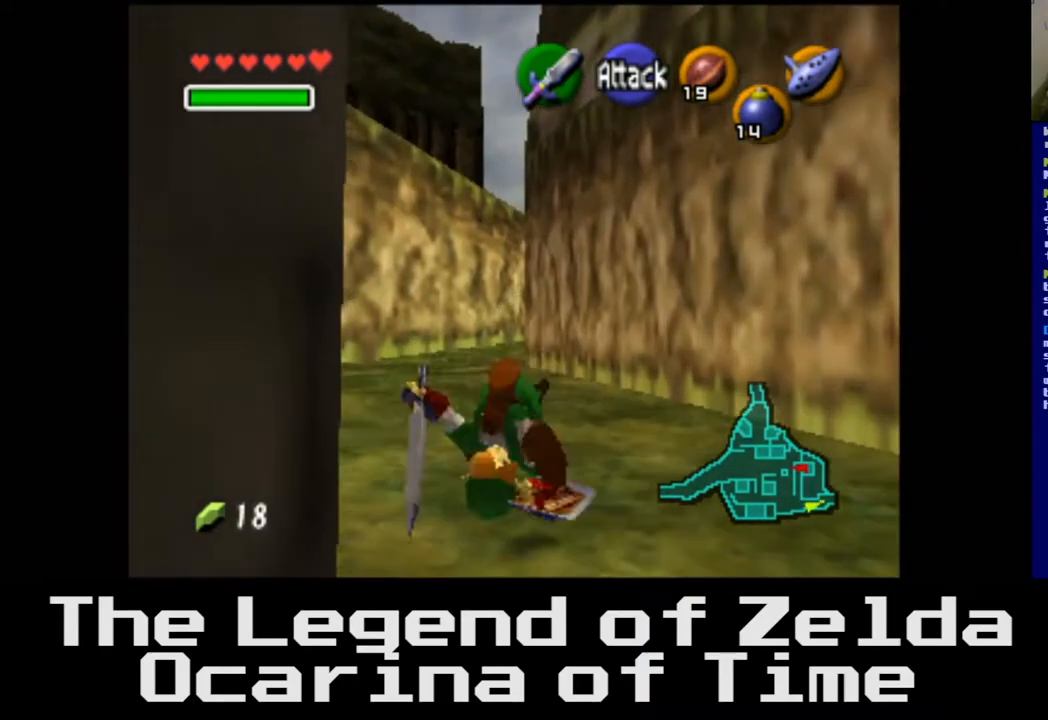
{"buttons": ["A"], "left_stick": "up-left", "right_stick": "center", "events": [[467, "A", "down"]]}
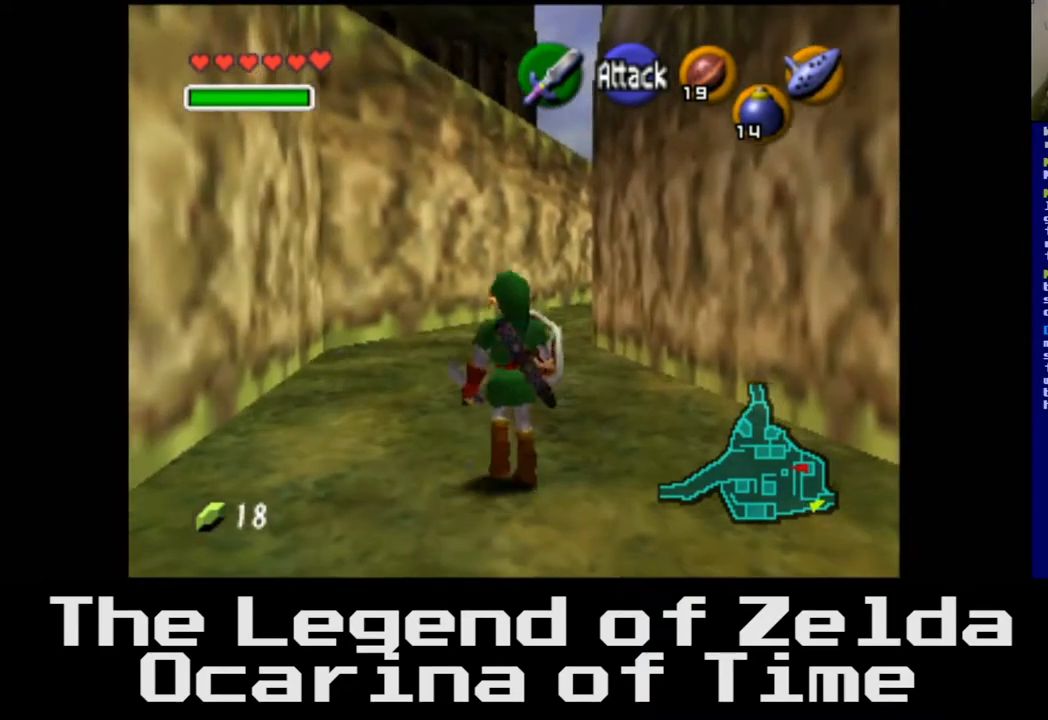
{"buttons": [], "left_stick": "up", "right_stick": "center", "events": [[133, "A", "up"], [150, "left_stick", "up"]]}
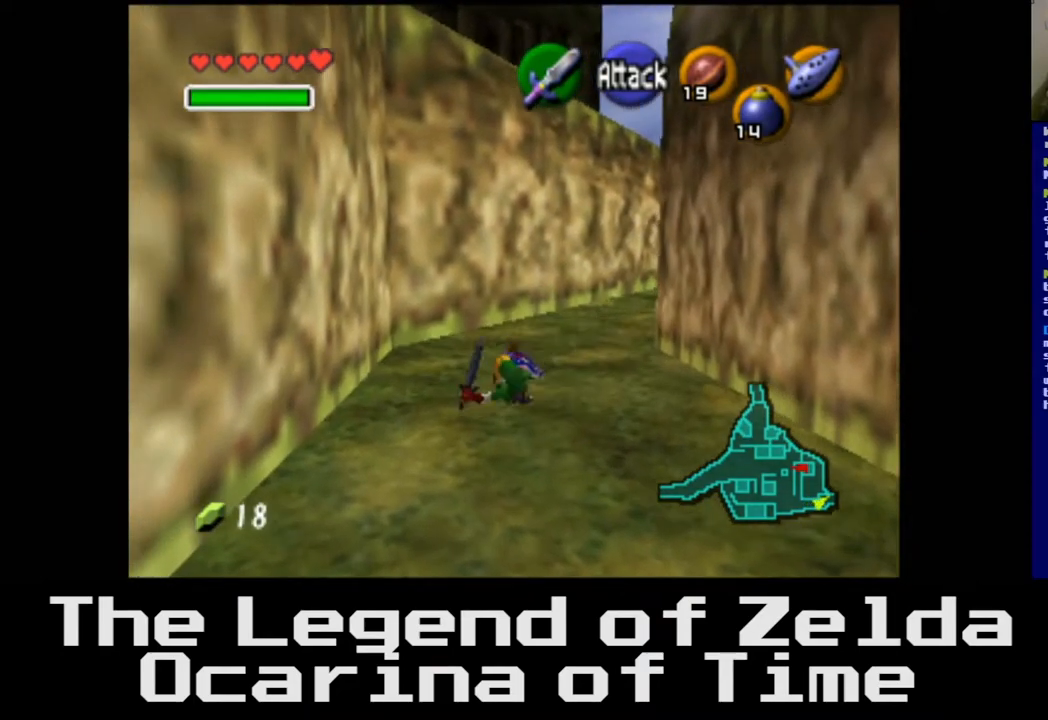
{"buttons": [], "left_stick": "up", "right_stick": "center", "events": [[350, "A", "down"], [467, "A", "up"]]}
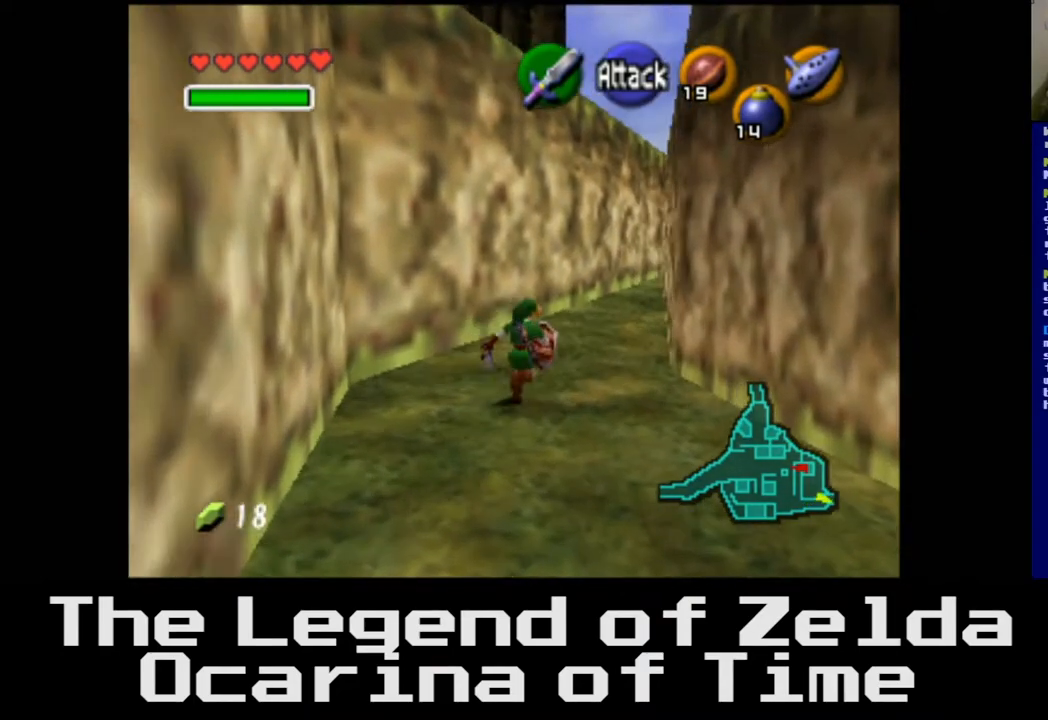
{"buttons": [], "left_stick": "up", "right_stick": "center", "events": []}
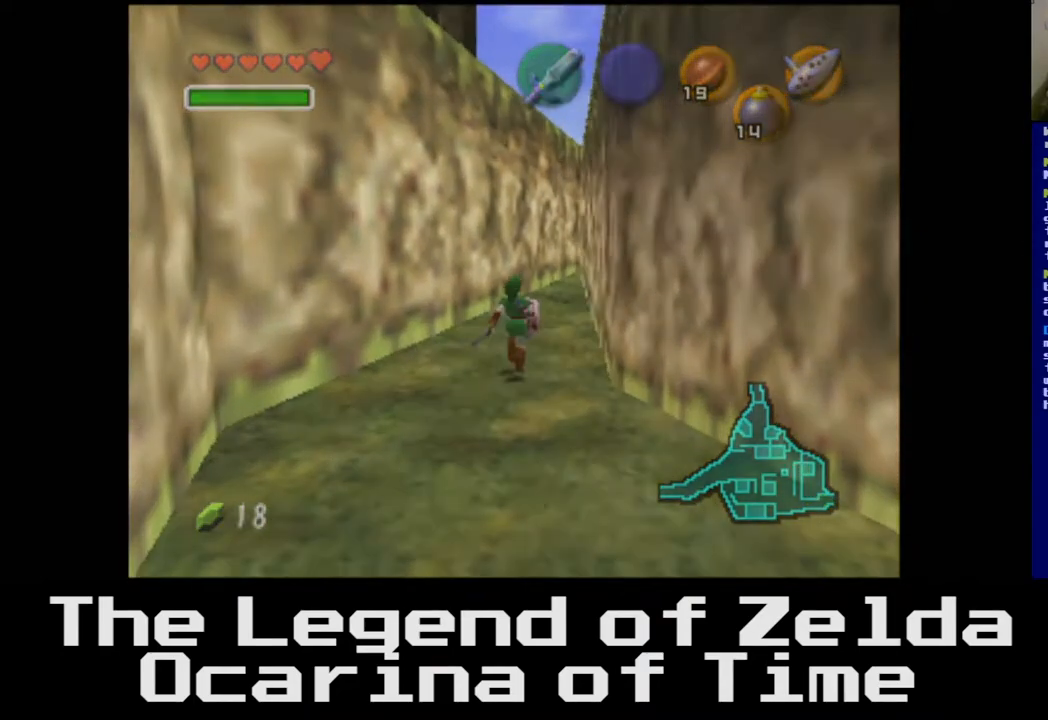
{"buttons": [], "left_stick": "up", "right_stick": "center", "events": []}
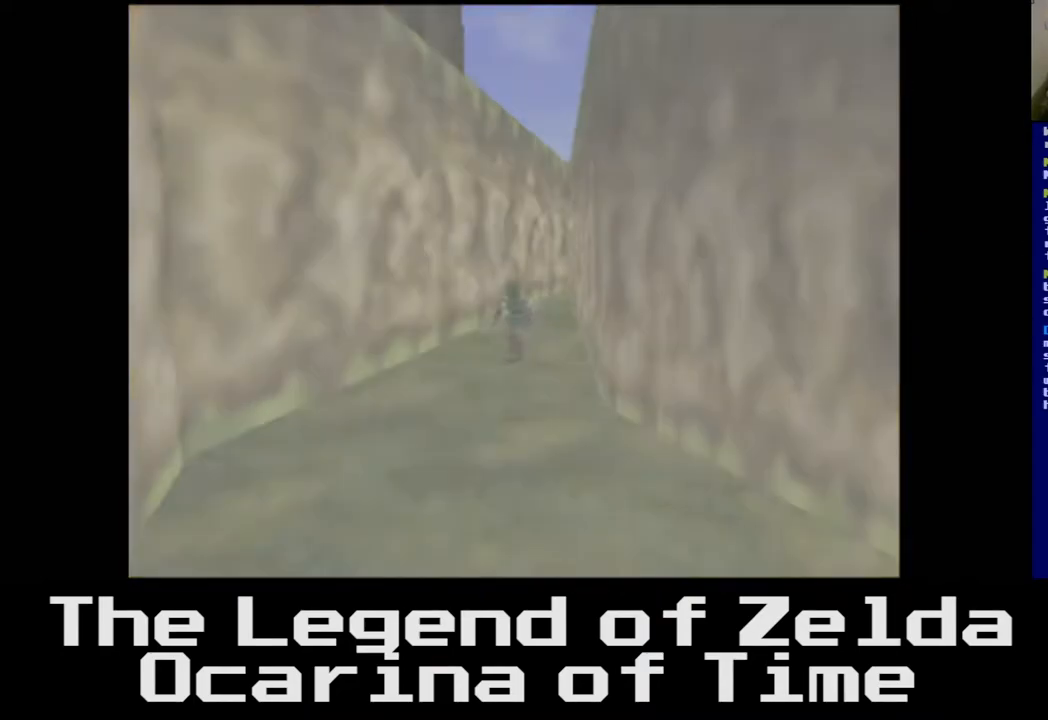
{"buttons": [], "left_stick": "center", "right_stick": "center", "events": [[150, "left_stick", "center"]]}
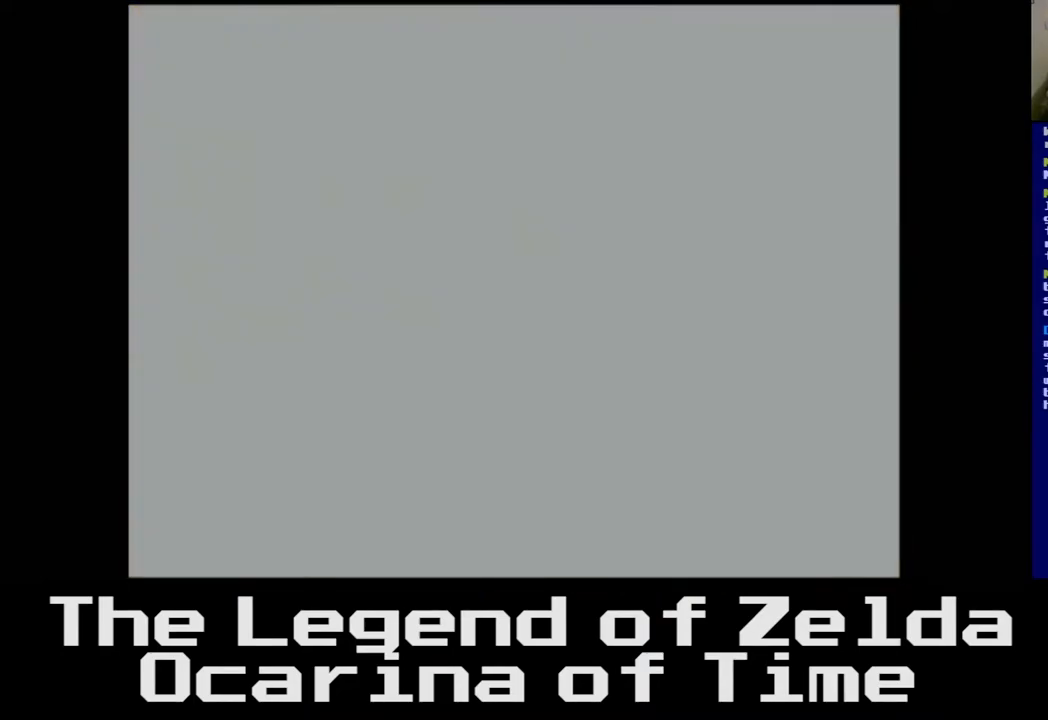
{"buttons": [], "left_stick": "center", "right_stick": "center", "events": []}
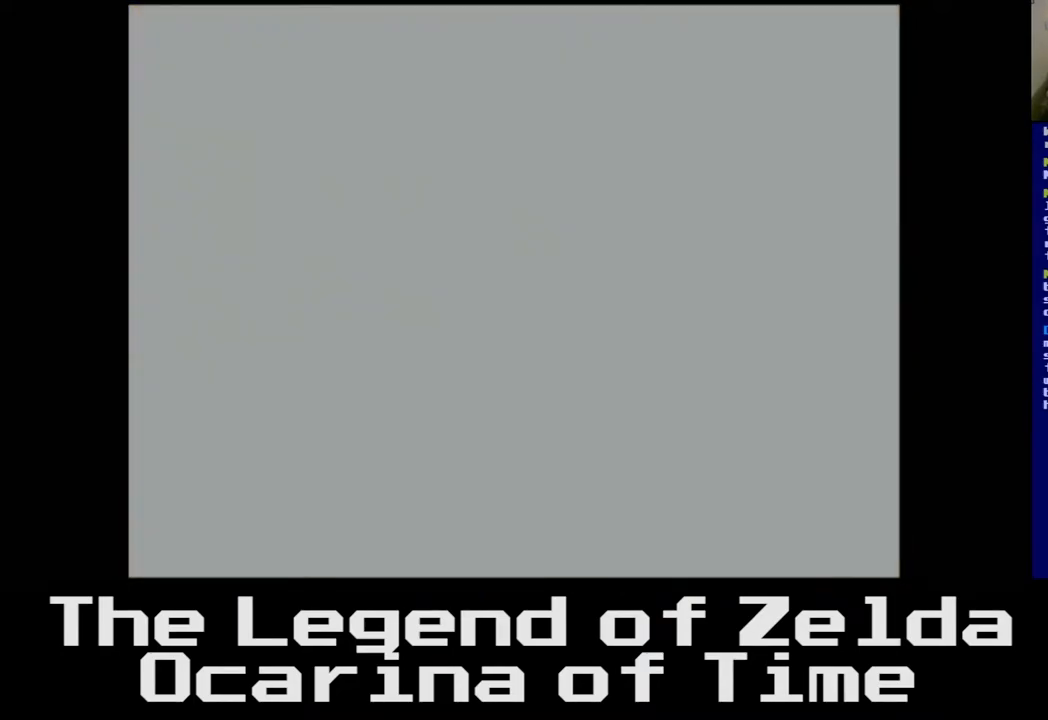
{"buttons": [], "left_stick": "center", "right_stick": "center", "events": []}
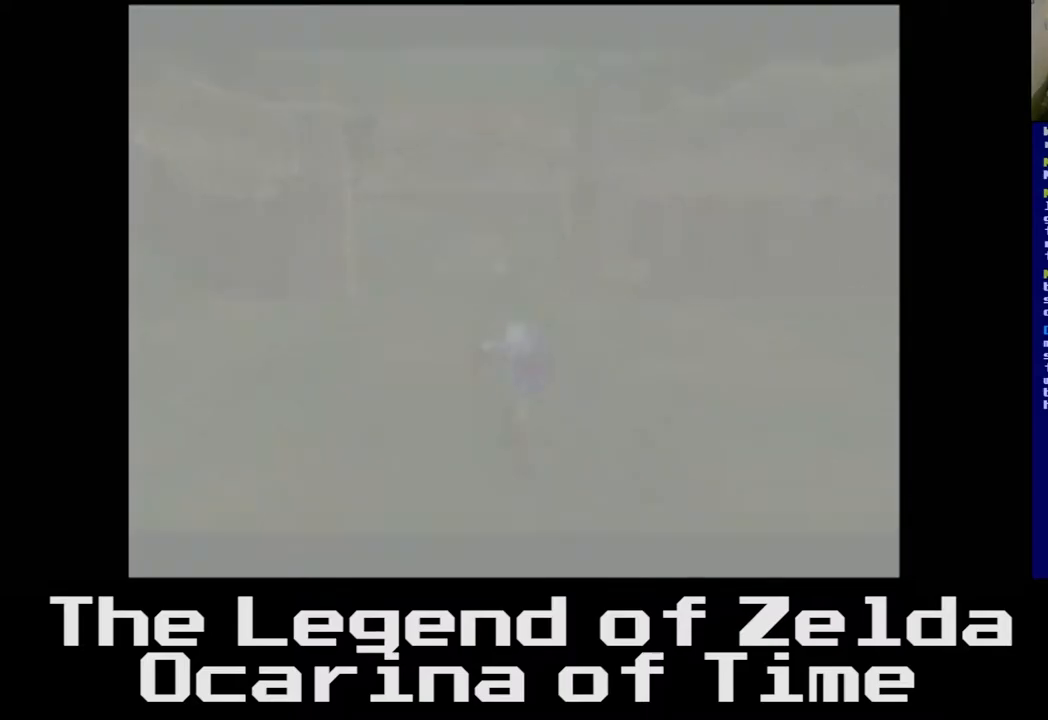
{"buttons": [], "left_stick": "center", "right_stick": "center", "events": []}
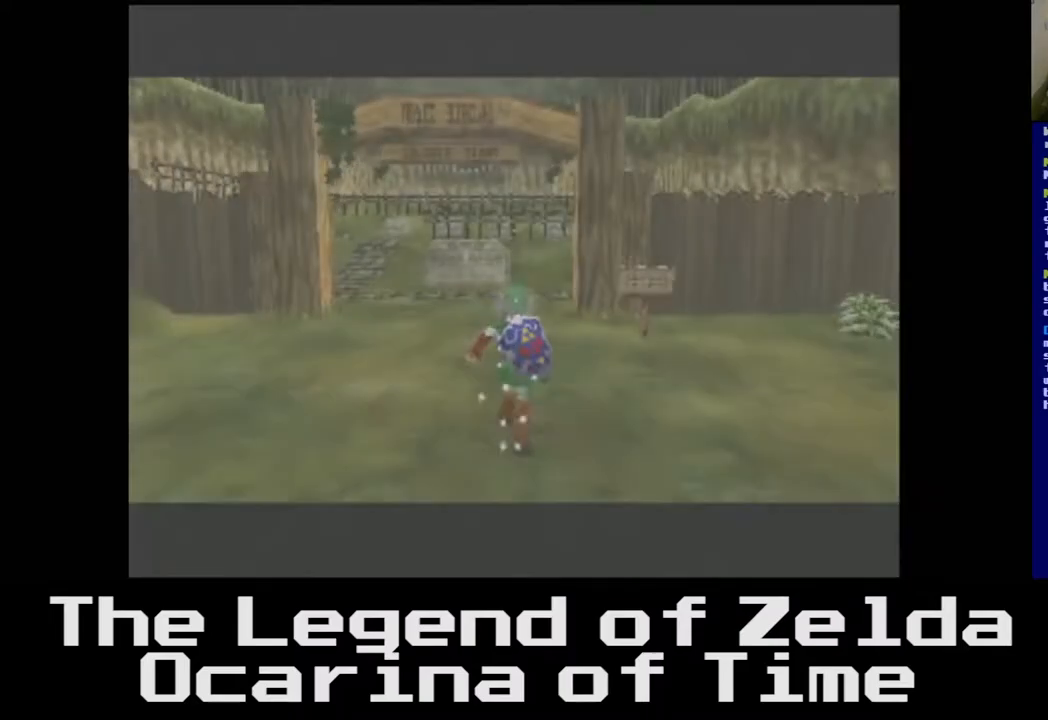
{"buttons": [], "left_stick": "up", "right_stick": "center", "events": [[117, "left_stick", "up"]]}
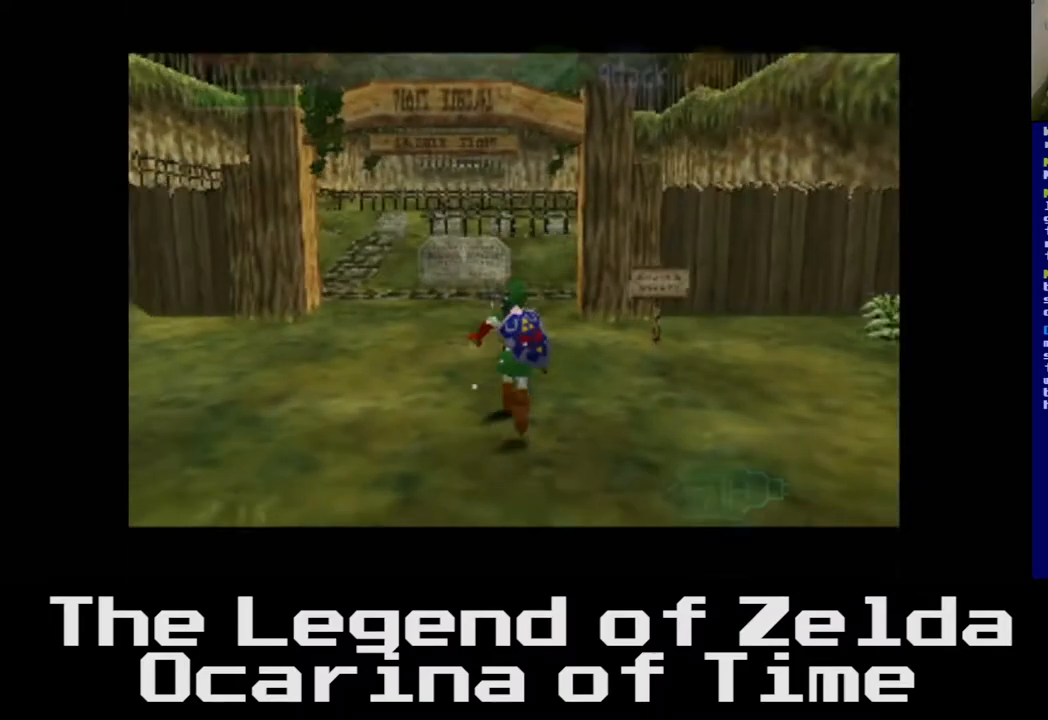
{"buttons": [], "left_stick": "up", "right_stick": "center", "events": []}
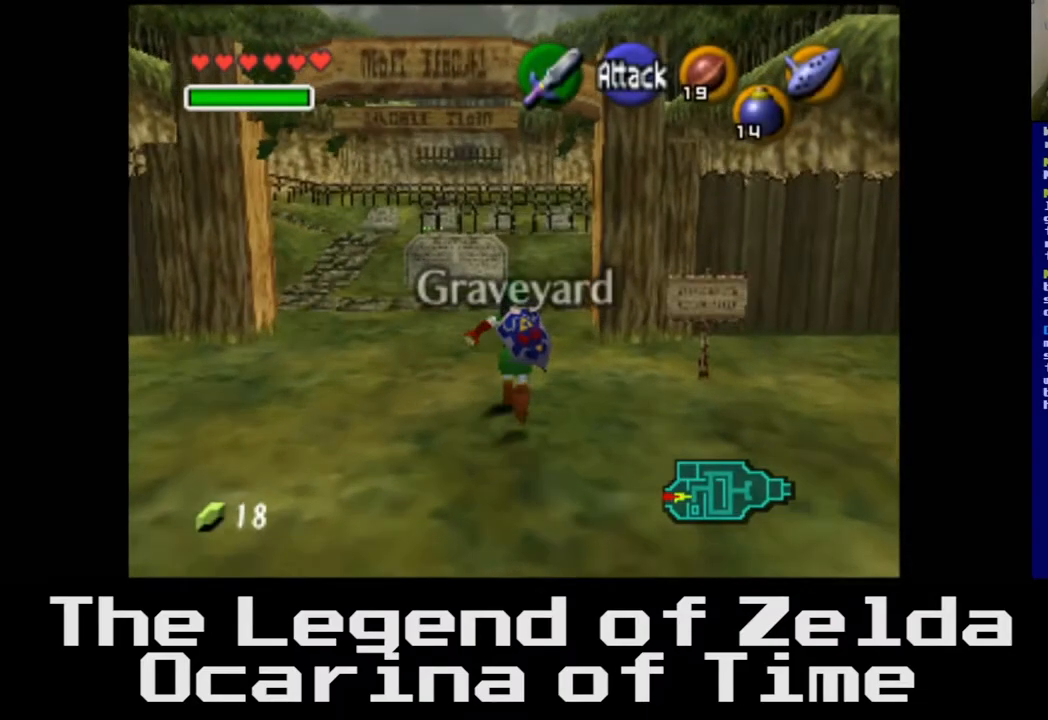
{"buttons": [], "left_stick": "up", "right_stick": "center", "events": []}
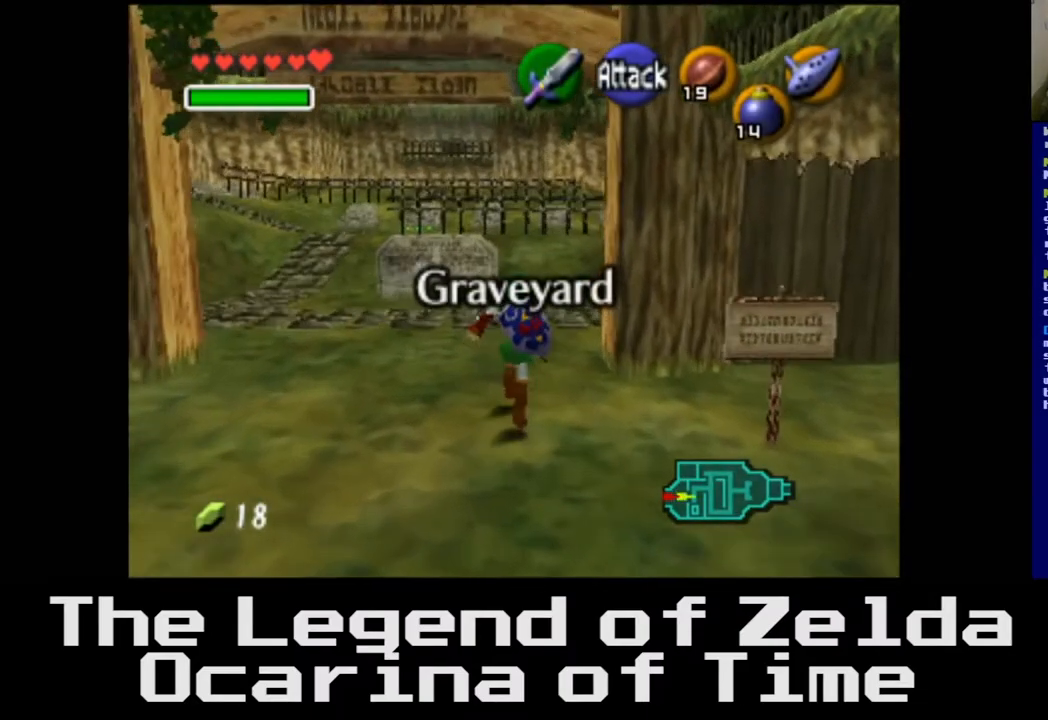
{"buttons": [], "left_stick": "up", "right_stick": "center", "events": []}
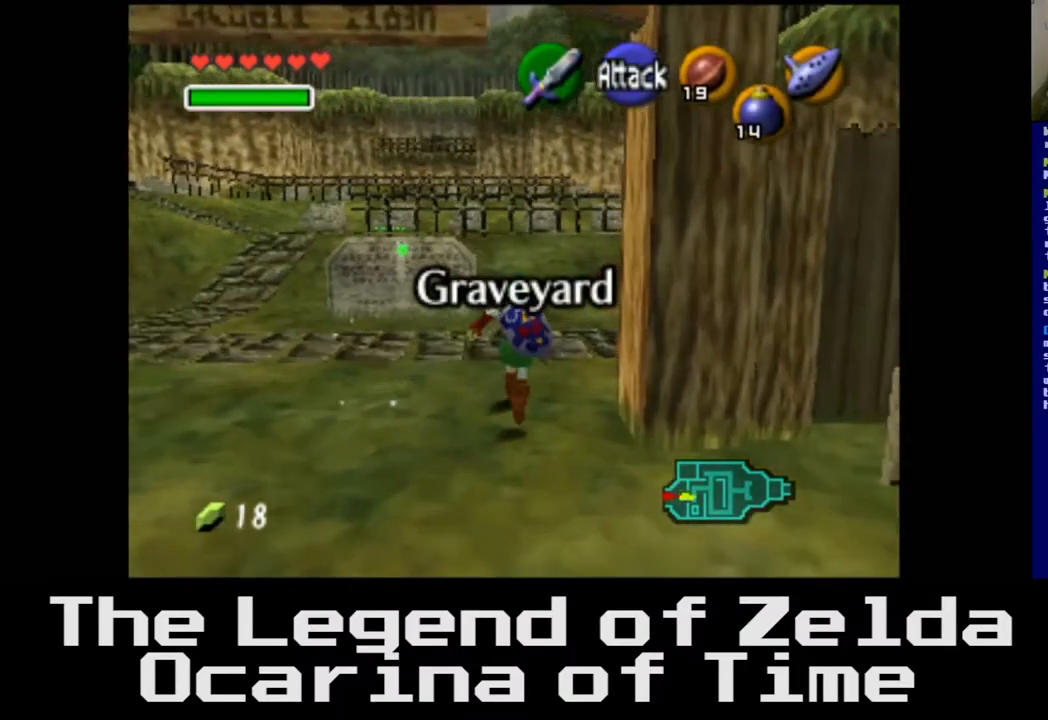
{"buttons": [], "left_stick": "up", "right_stick": "center", "events": []}
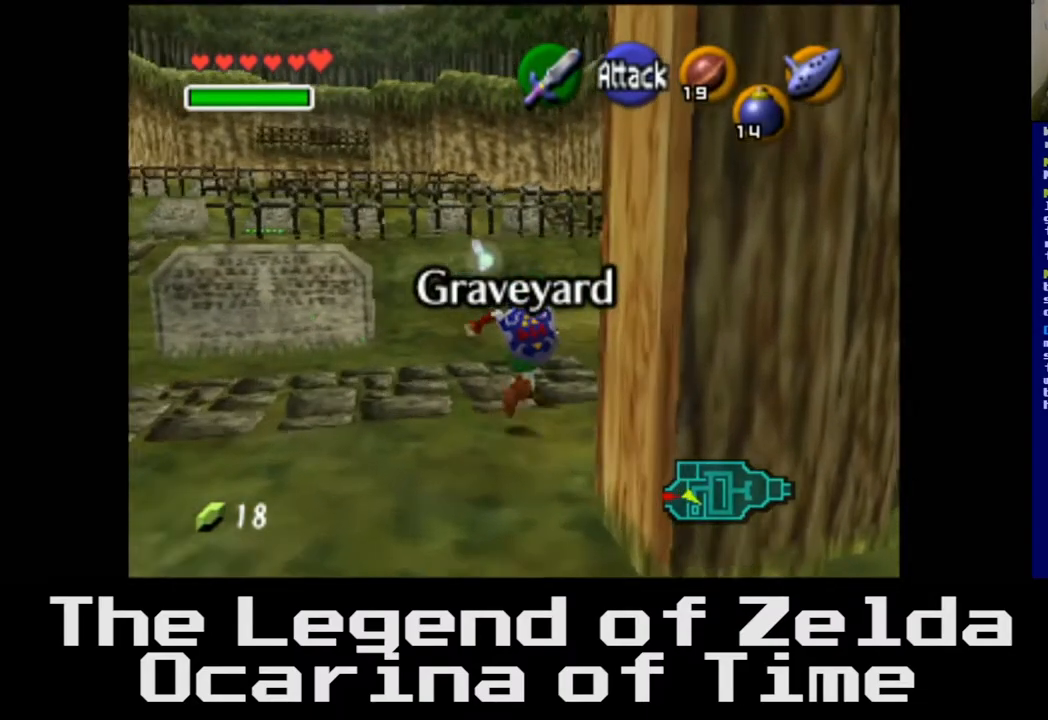
{"buttons": [], "left_stick": "up", "right_stick": "center", "events": []}
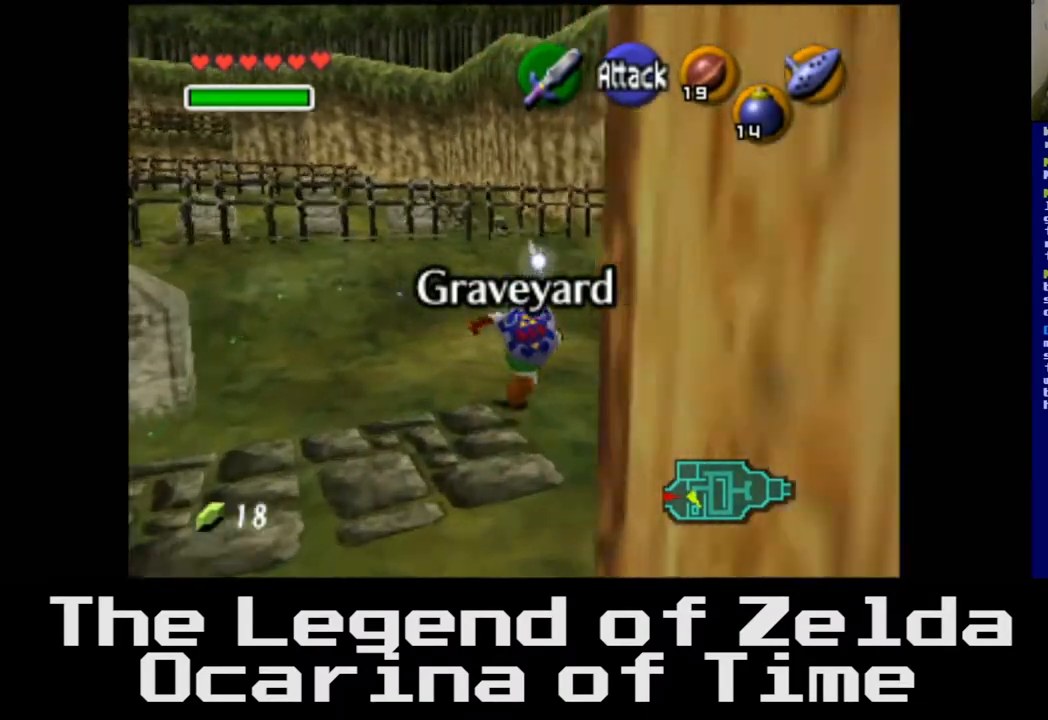
{"buttons": [], "left_stick": "up", "right_stick": "center", "events": []}
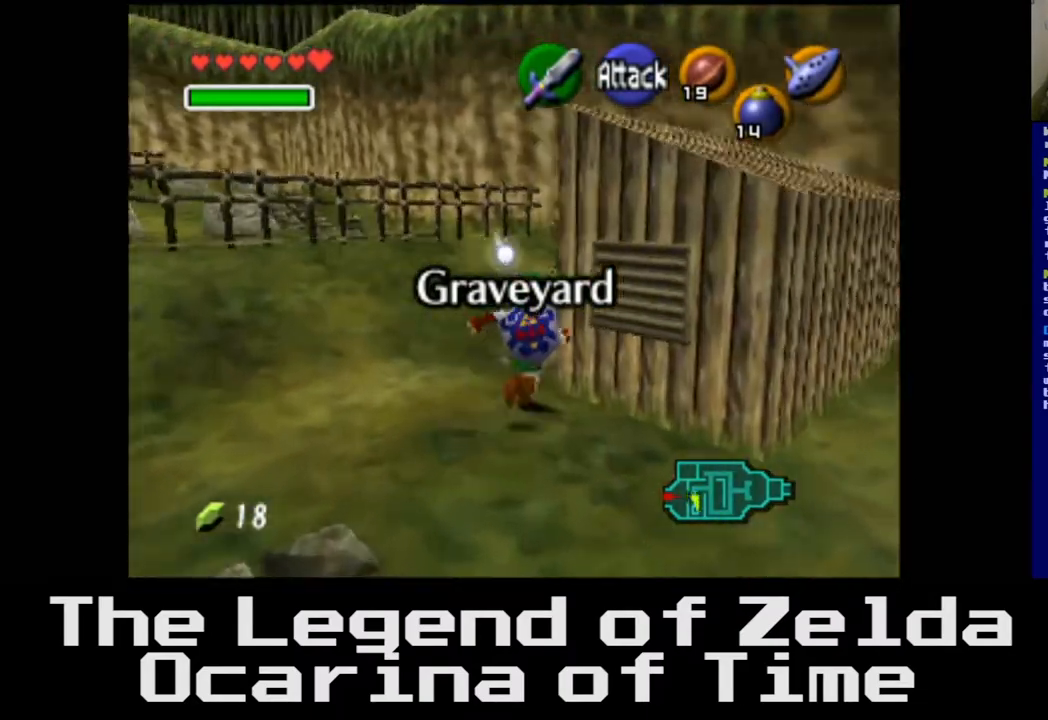
{"buttons": [], "left_stick": "up-left", "right_stick": "center", "events": [[117, "left_stick", "up-left"]]}
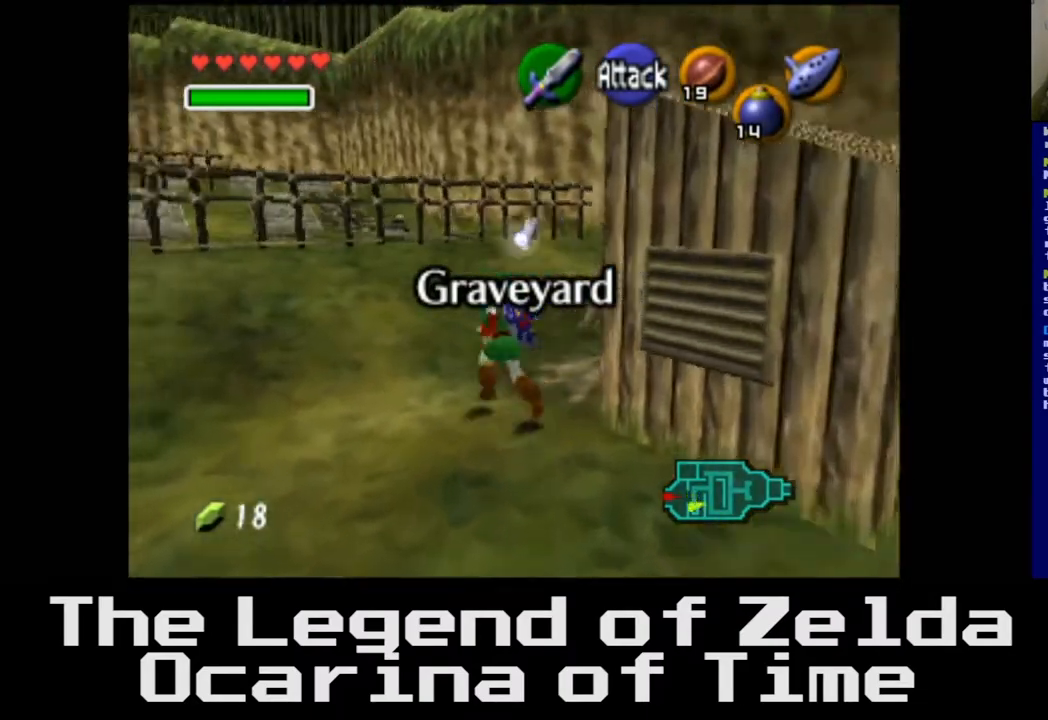
{"buttons": [], "left_stick": "up-left", "right_stick": "center", "events": []}
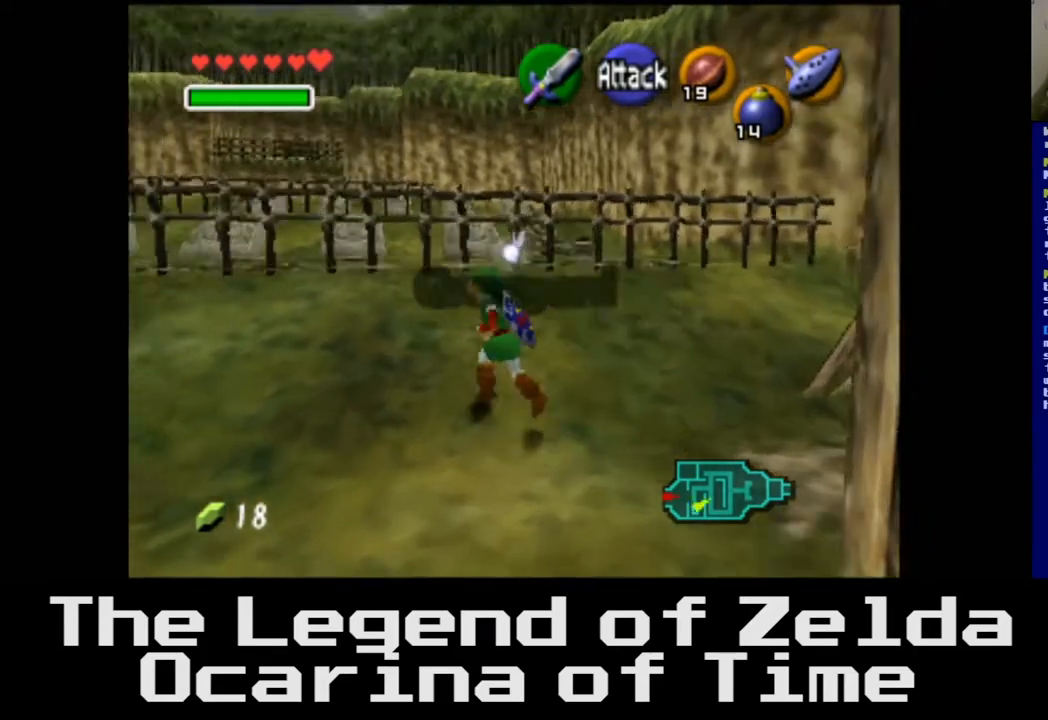
{"buttons": [], "left_stick": "up-left", "right_stick": "center", "events": []}
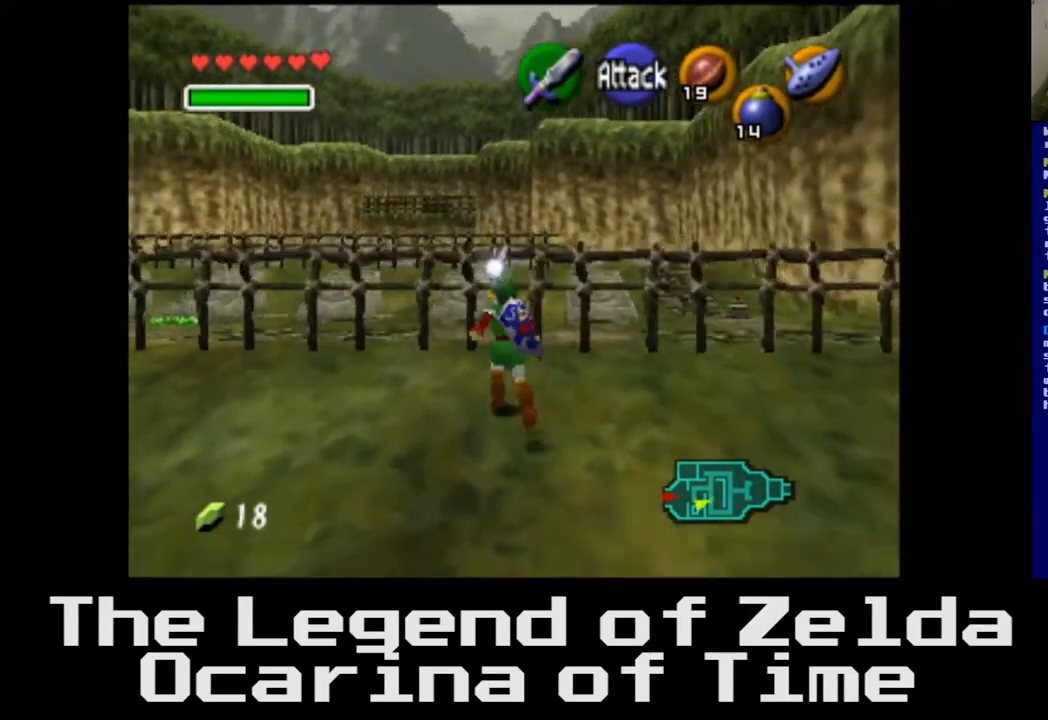
{"buttons": [], "left_stick": "up-left", "right_stick": "center", "events": []}
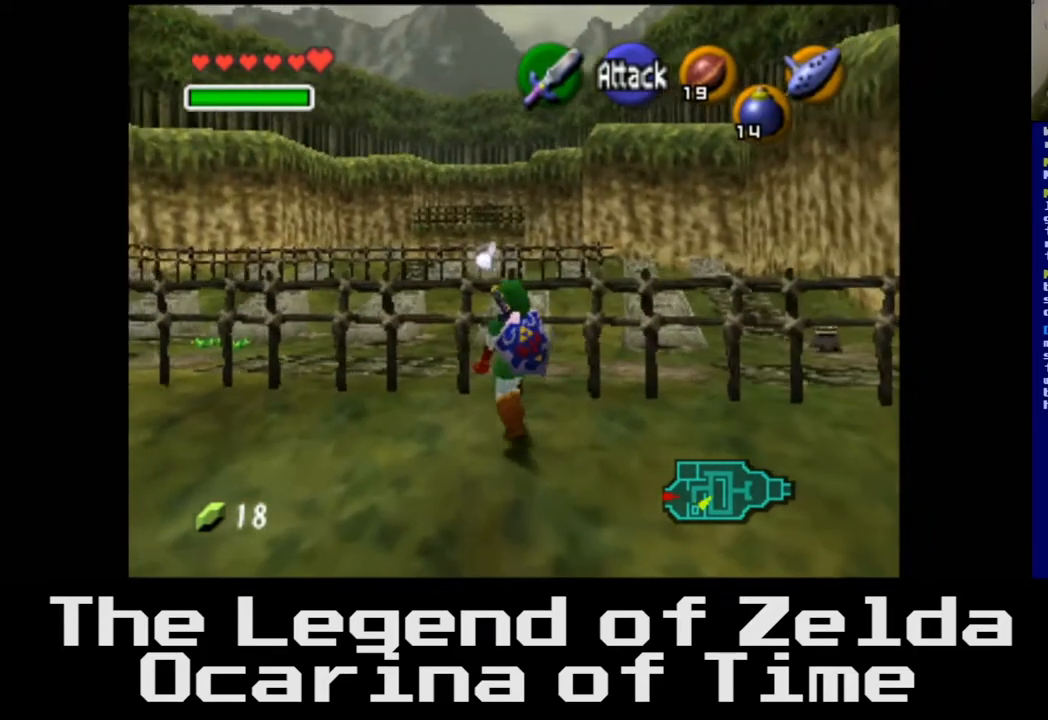
{"buttons": [], "left_stick": "left", "right_stick": "center", "events": [[250, "left_stick", "left"]]}
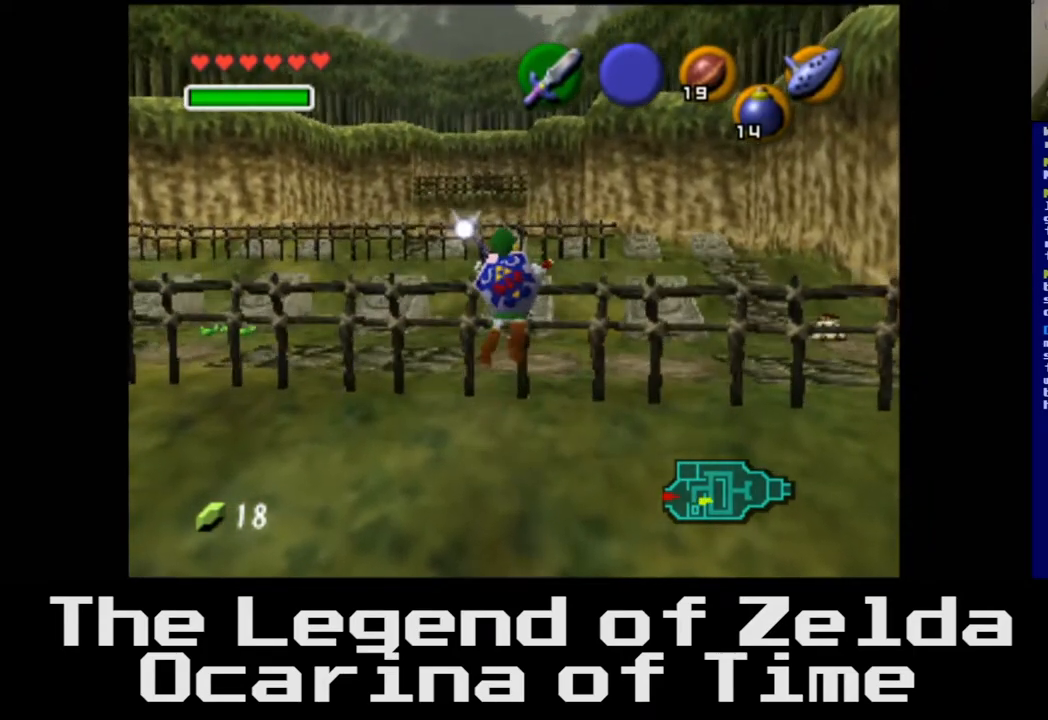
{"buttons": [], "left_stick": "up-left", "right_stick": "center", "events": [[67, "left_stick", "up-left"]]}
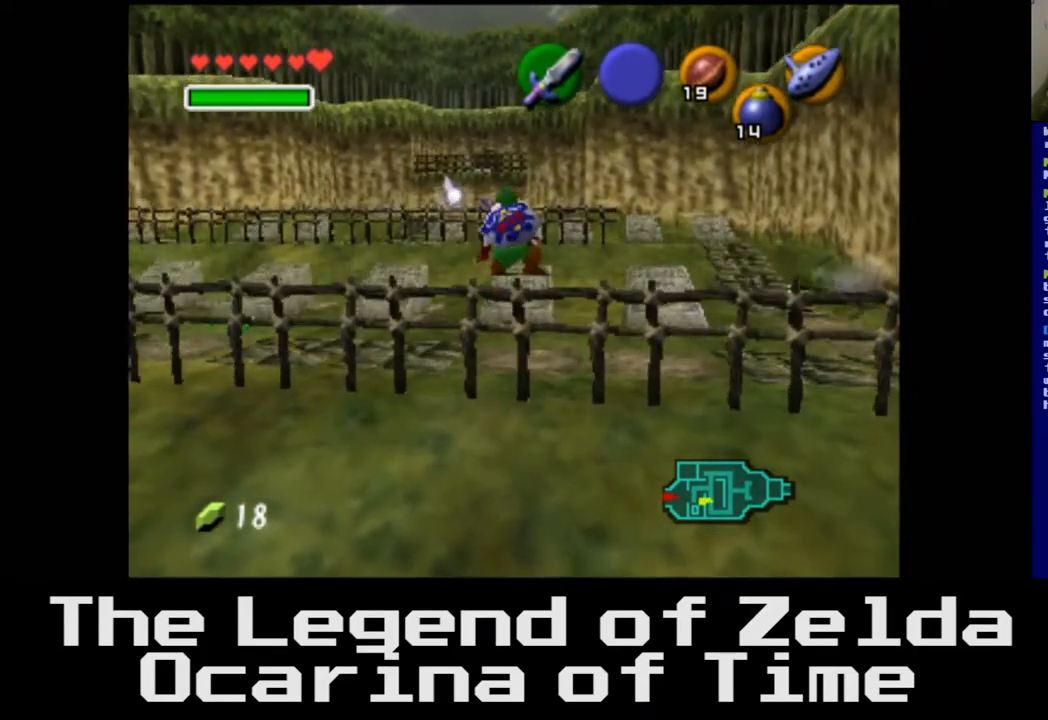
{"buttons": [], "left_stick": "up", "right_stick": "center", "events": [[200, "left_stick", "up"]]}
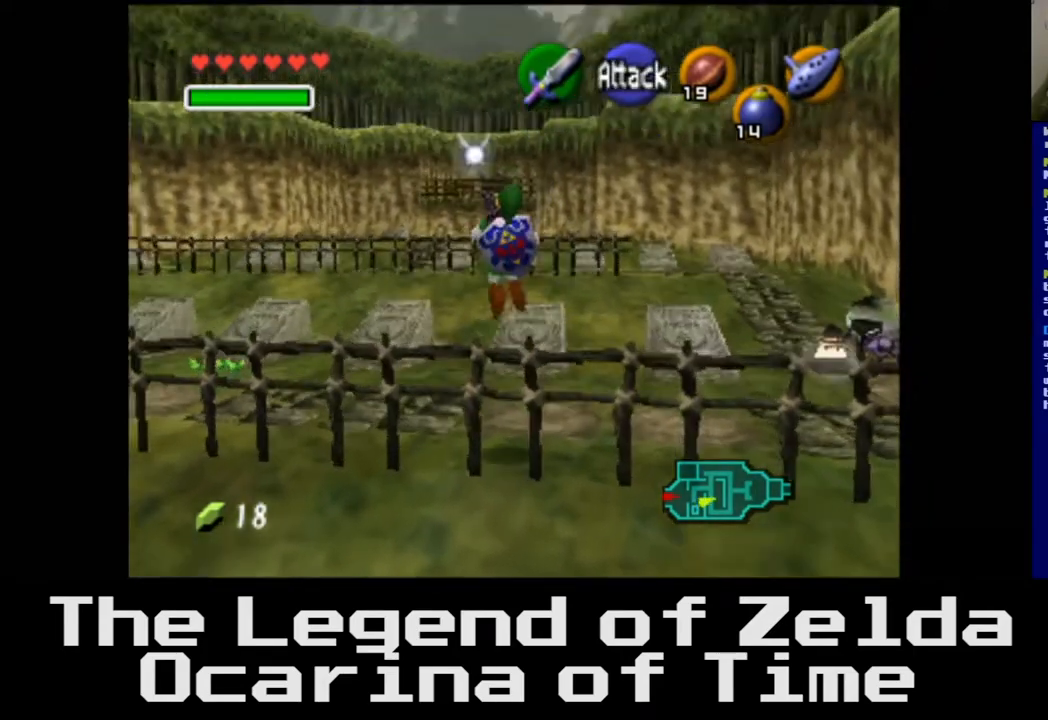
{"buttons": [], "left_stick": "up-right", "right_stick": "center", "events": [[183, "left_stick", "up-right"]]}